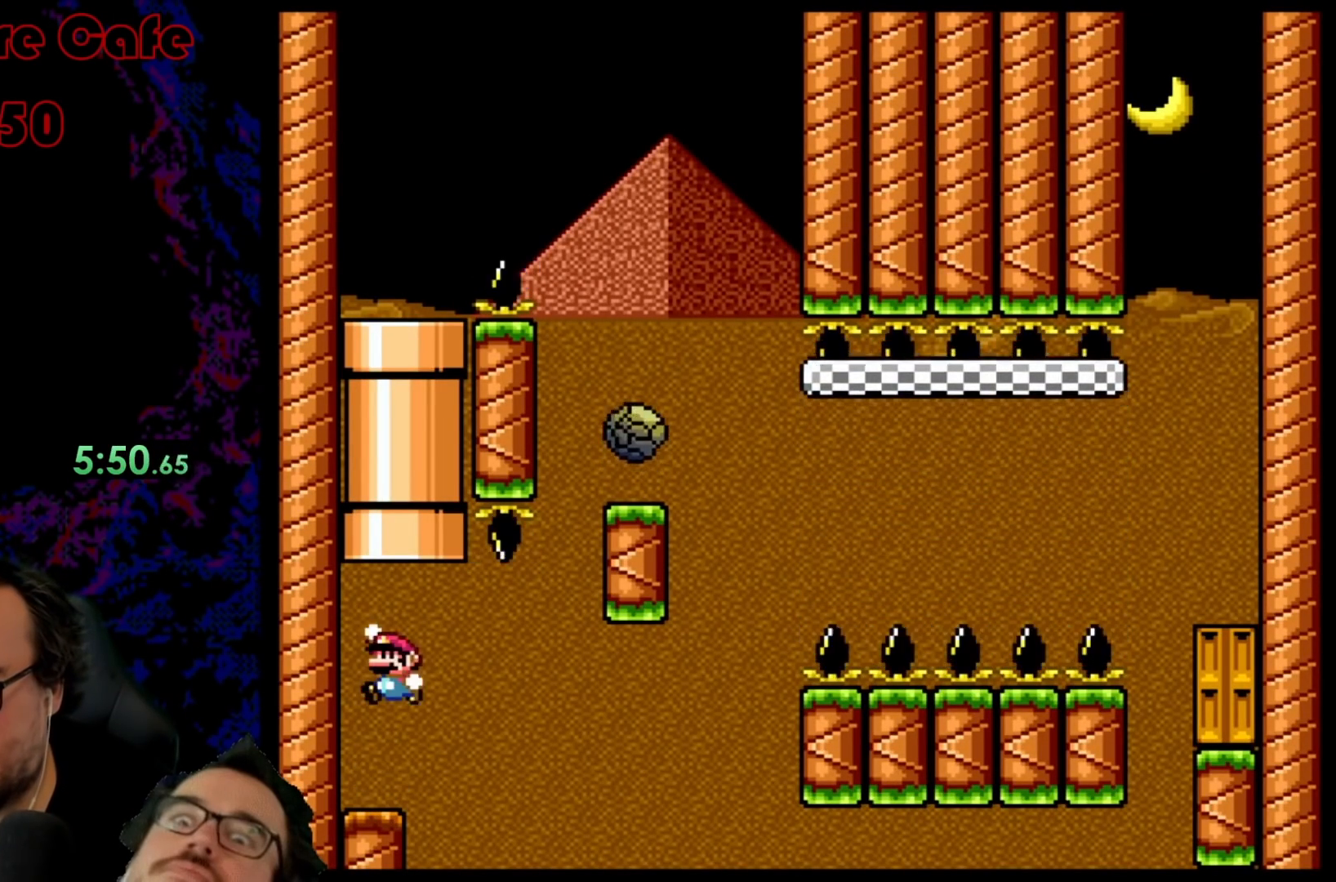
Gameplay with a controller (Nintendo layout); each line is a JSON object with the inputs held at the frame after it. "events" lists button and stick changes between this image and that frame as [ms after this image, input, new state], when the widget could be followed in between. Not read: L3 R3.
{"buttons": ["Y"], "events": [[117, "DPAD_LEFT", "up"], [267, "DPAD_UP", "up"], [467, "B", "up"]]}
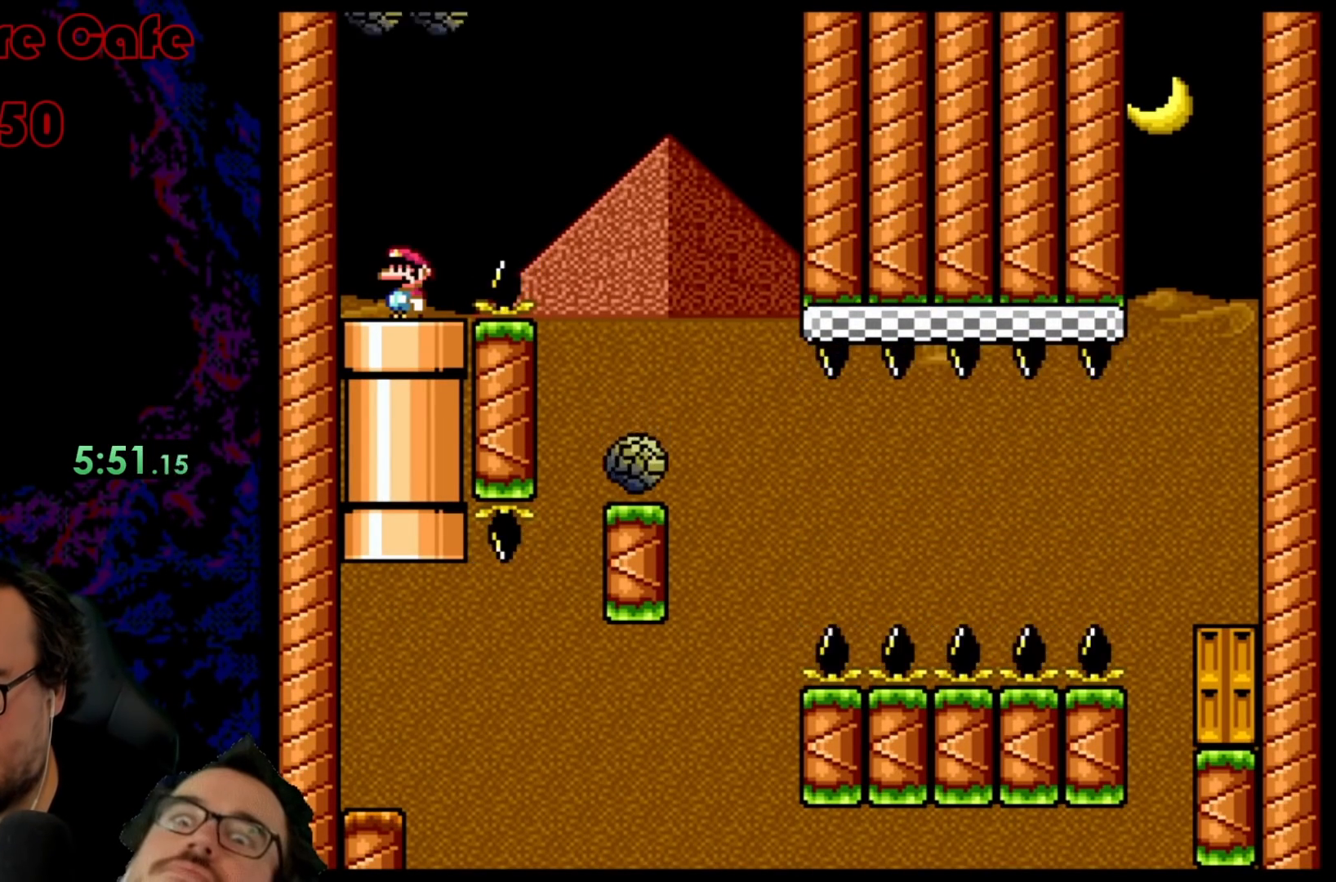
{"buttons": ["X"], "events": [[50, "Y", "up"], [117, "X", "down"]]}
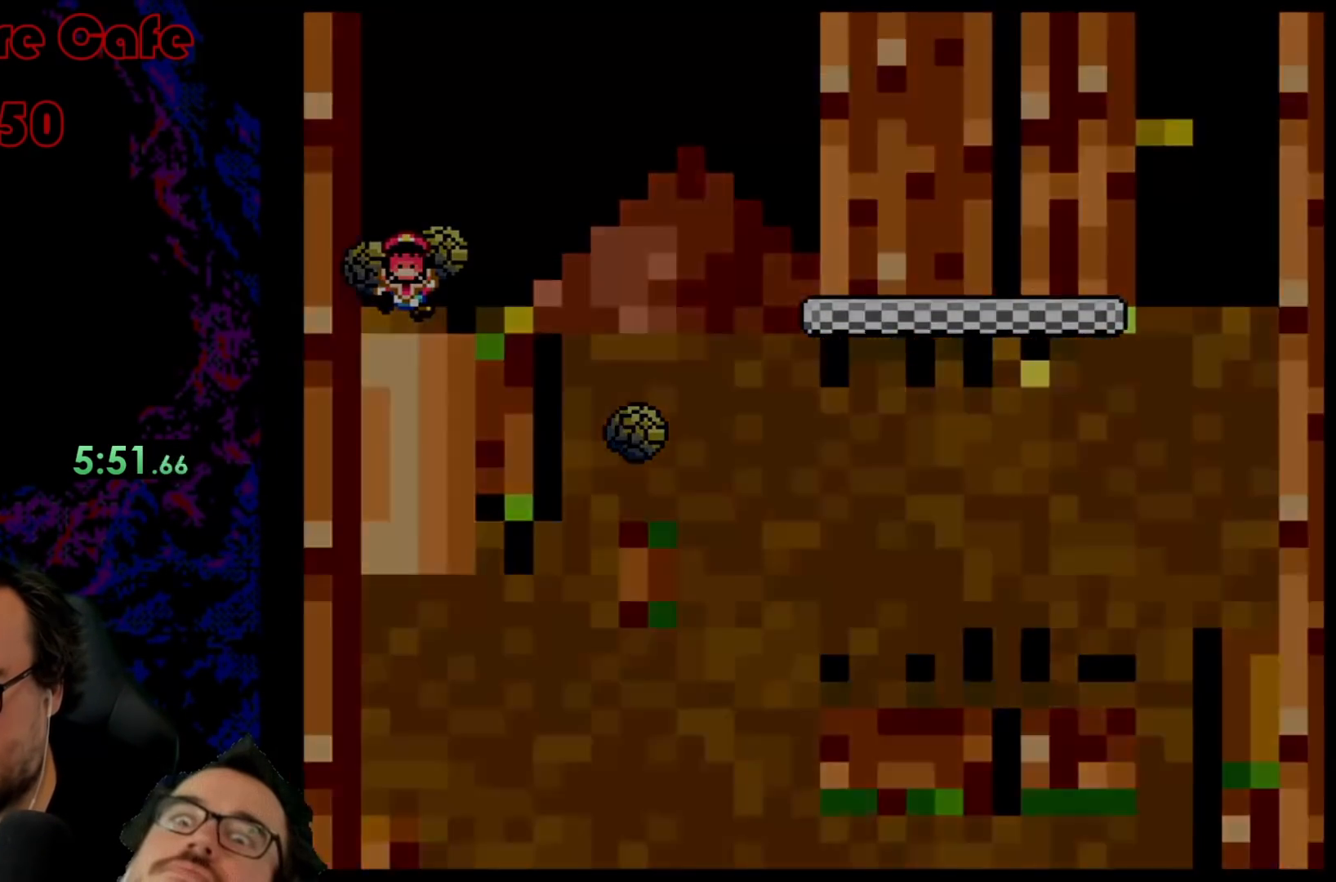
{"buttons": ["X"], "events": []}
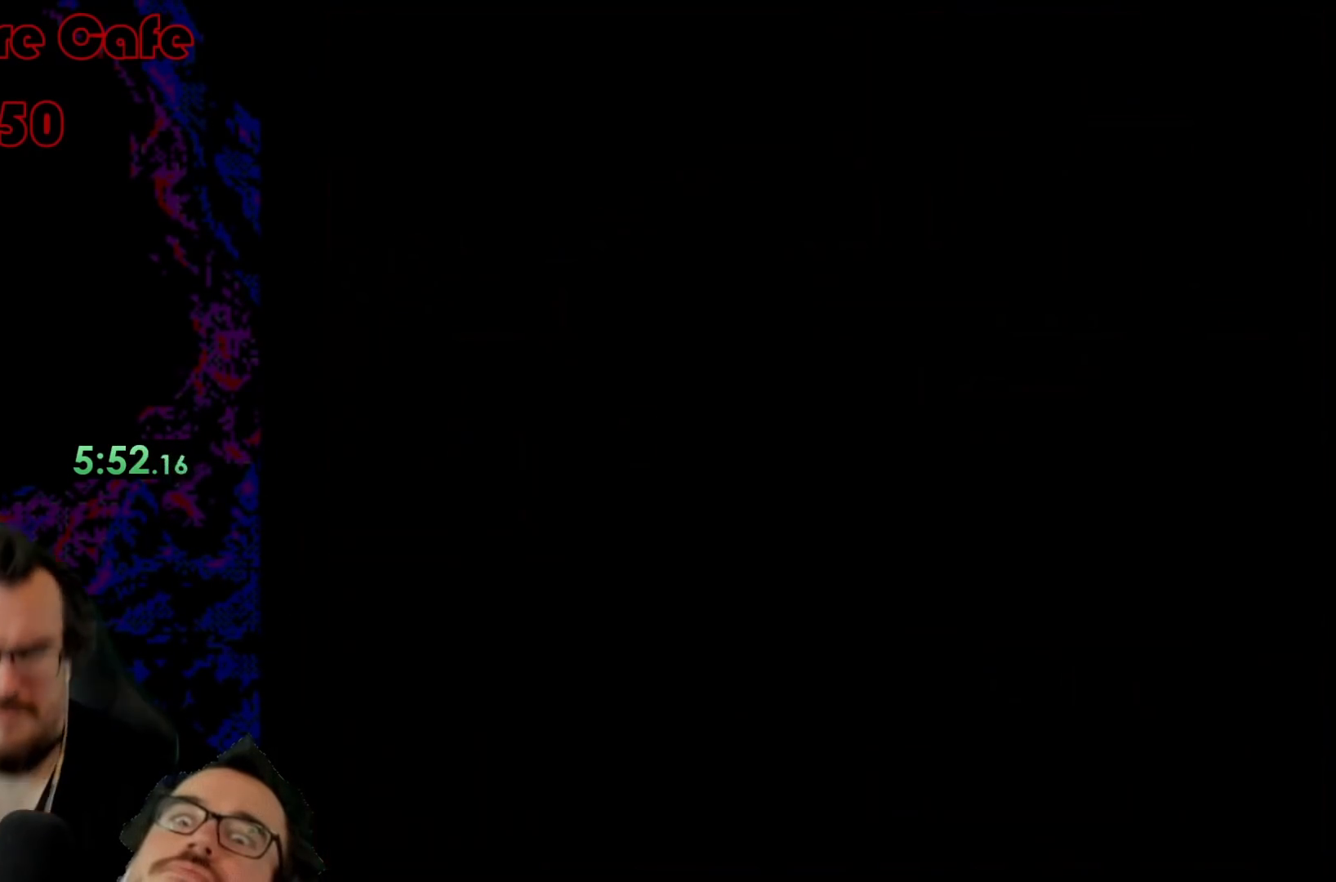
{"buttons": [], "events": [[50, "X", "up"]]}
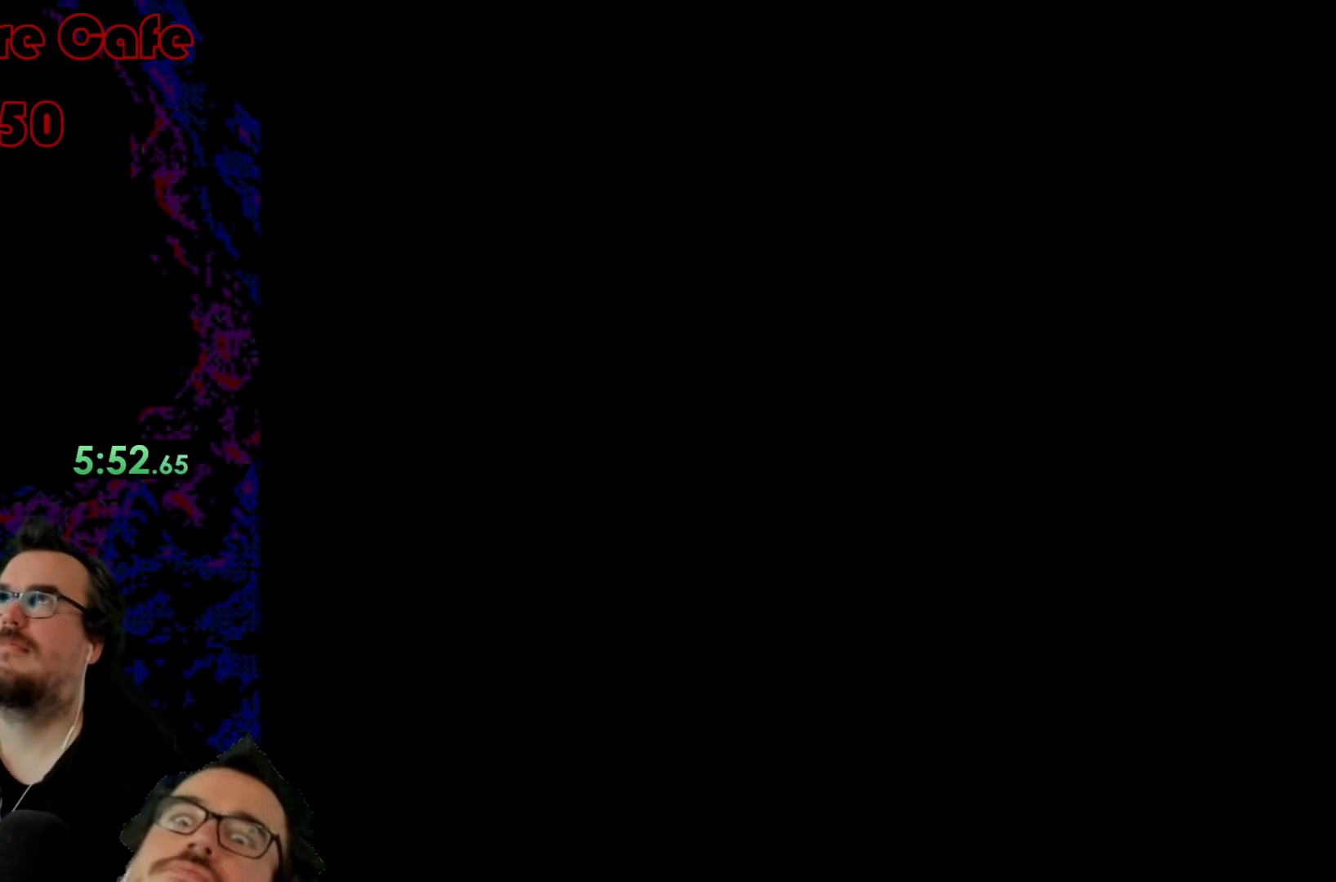
{"buttons": ["Y"], "events": [[333, "Y", "down"]]}
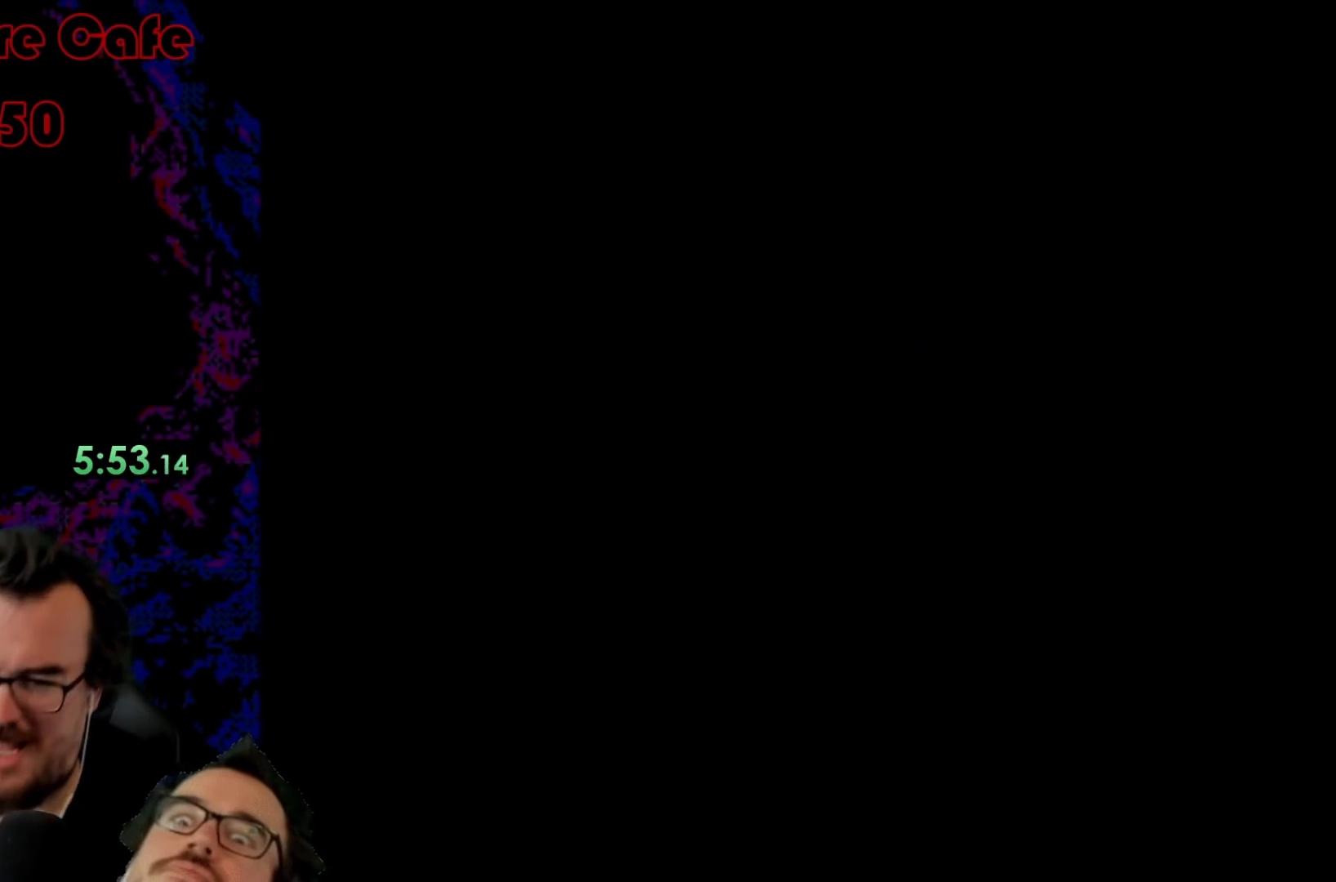
{"buttons": ["Y"], "events": []}
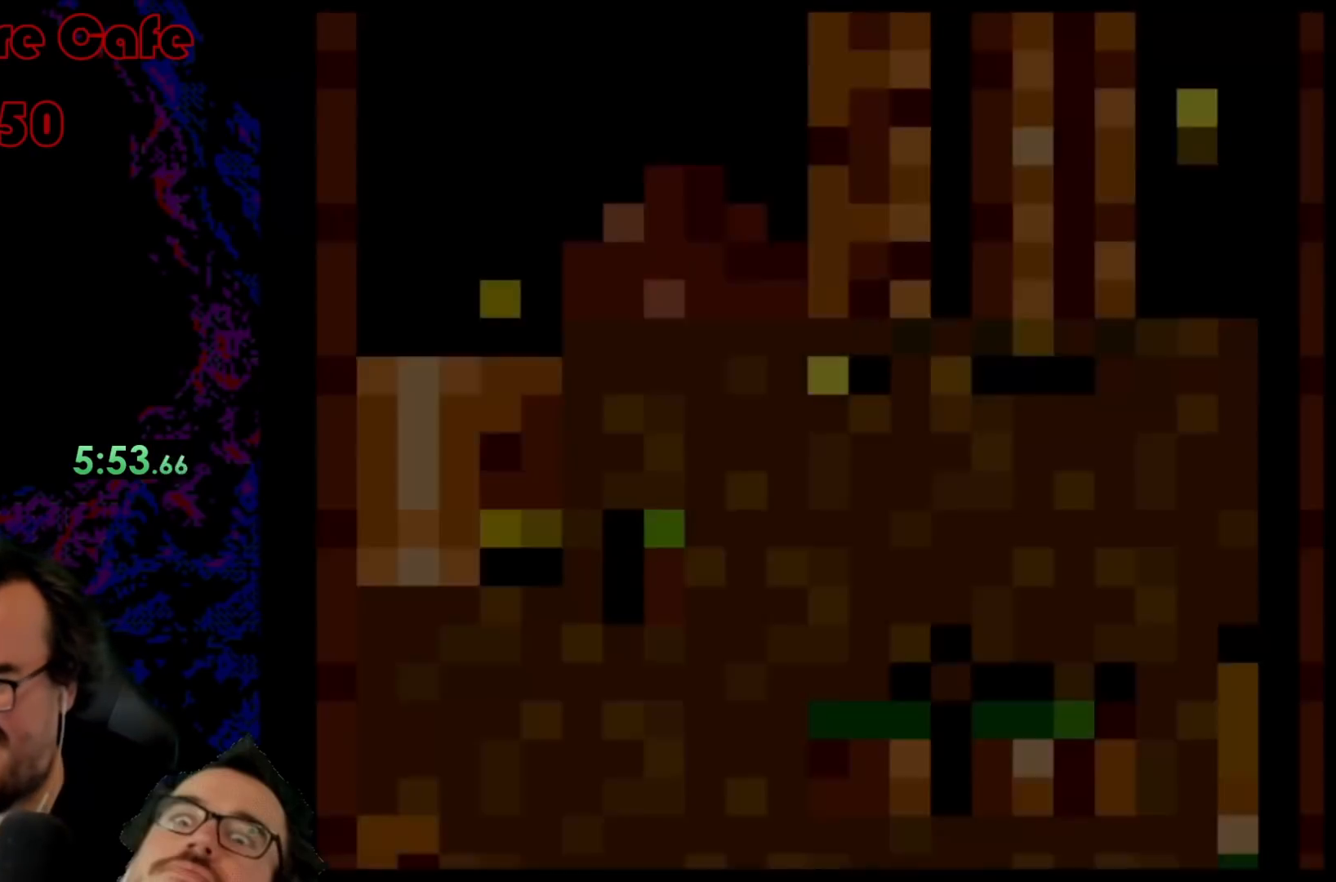
{"buttons": ["B", "Y", "DPAD_UP", "DPAD_RIGHT"], "events": [[333, "DPAD_RIGHT", "down"], [417, "DPAD_UP", "down"], [433, "B", "down"]]}
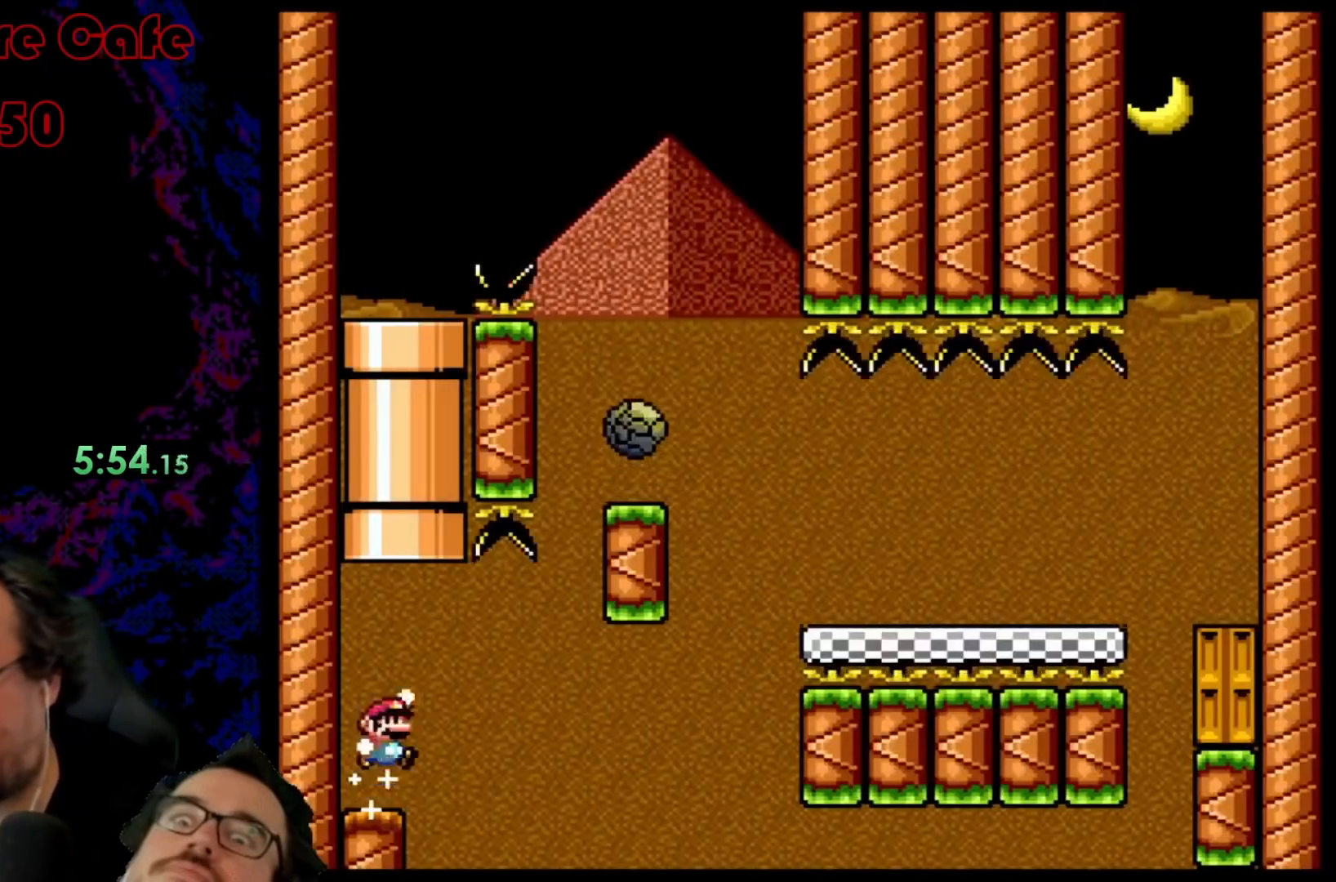
{"buttons": ["X", "DPAD_RIGHT"], "events": [[17, "DPAD_RIGHT", "up"], [50, "DPAD_LEFT", "down"], [133, "DPAD_LEFT", "up"], [317, "DPAD_UP", "up"], [333, "B", "up"], [367, "Y", "up"], [383, "X", "down"], [500, "DPAD_RIGHT", "down"]]}
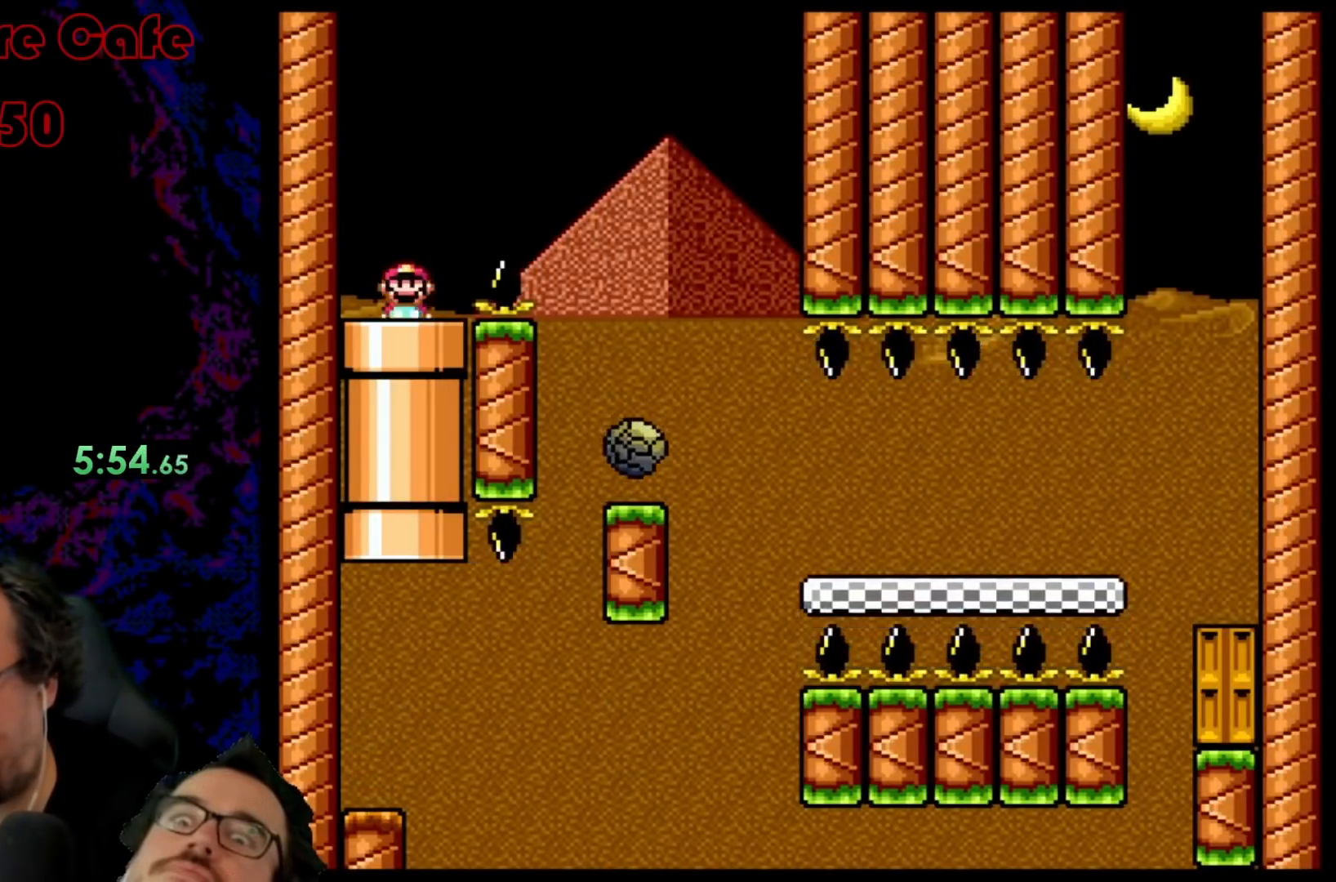
{"buttons": ["X", "DPAD_RIGHT"], "events": [[117, "A", "down"], [350, "A", "up"]]}
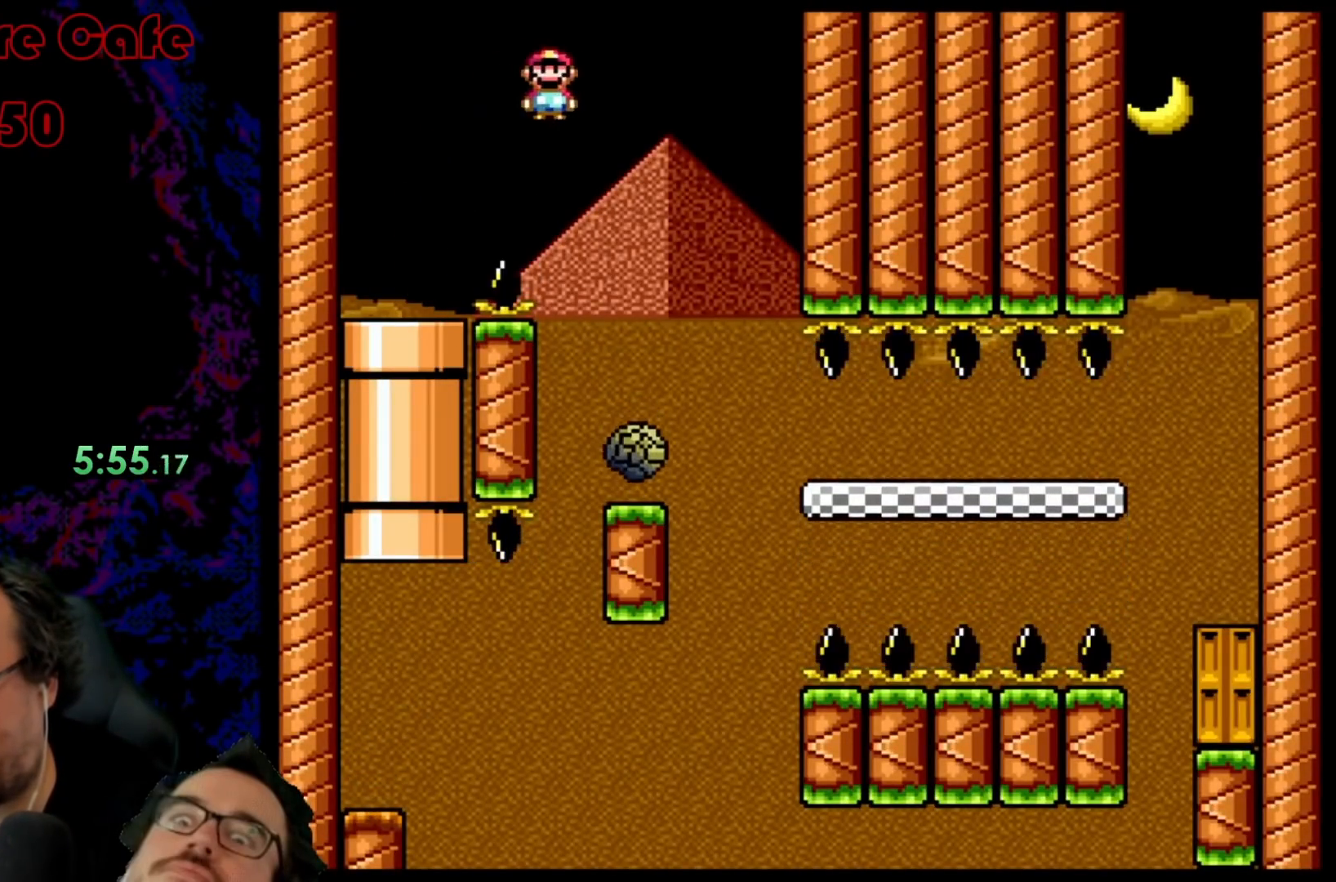
{"buttons": ["X", "DPAD_LEFT"], "events": [[50, "DPAD_DOWN", "down"], [50, "DPAD_RIGHT", "up"], [83, "DPAD_DOWN", "up"], [83, "DPAD_LEFT", "down"], [117, "A", "down"], [217, "DPAD_LEFT", "up"], [300, "DPAD_RIGHT", "down"], [450, "DPAD_DOWN", "down"], [450, "DPAD_RIGHT", "up"], [467, "DPAD_DOWN", "up"], [467, "DPAD_LEFT", "down"], [500, "A", "up"]]}
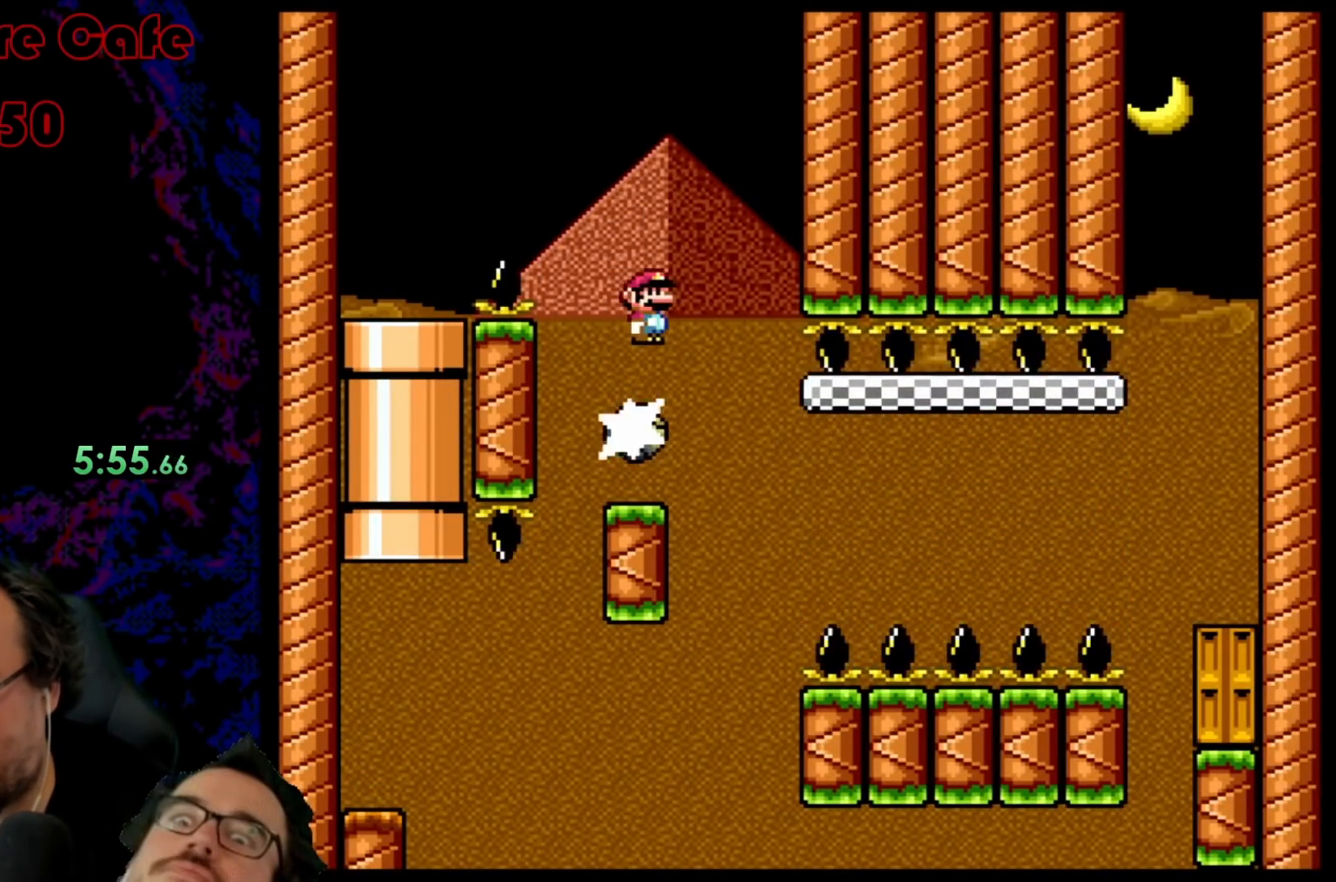
{"buttons": ["A", "X", "DPAD_LEFT"], "events": [[150, "DPAD_LEFT", "up"], [233, "DPAD_RIGHT", "down"], [333, "A", "down"], [383, "DPAD_LEFT", "down"], [383, "DPAD_RIGHT", "up"]]}
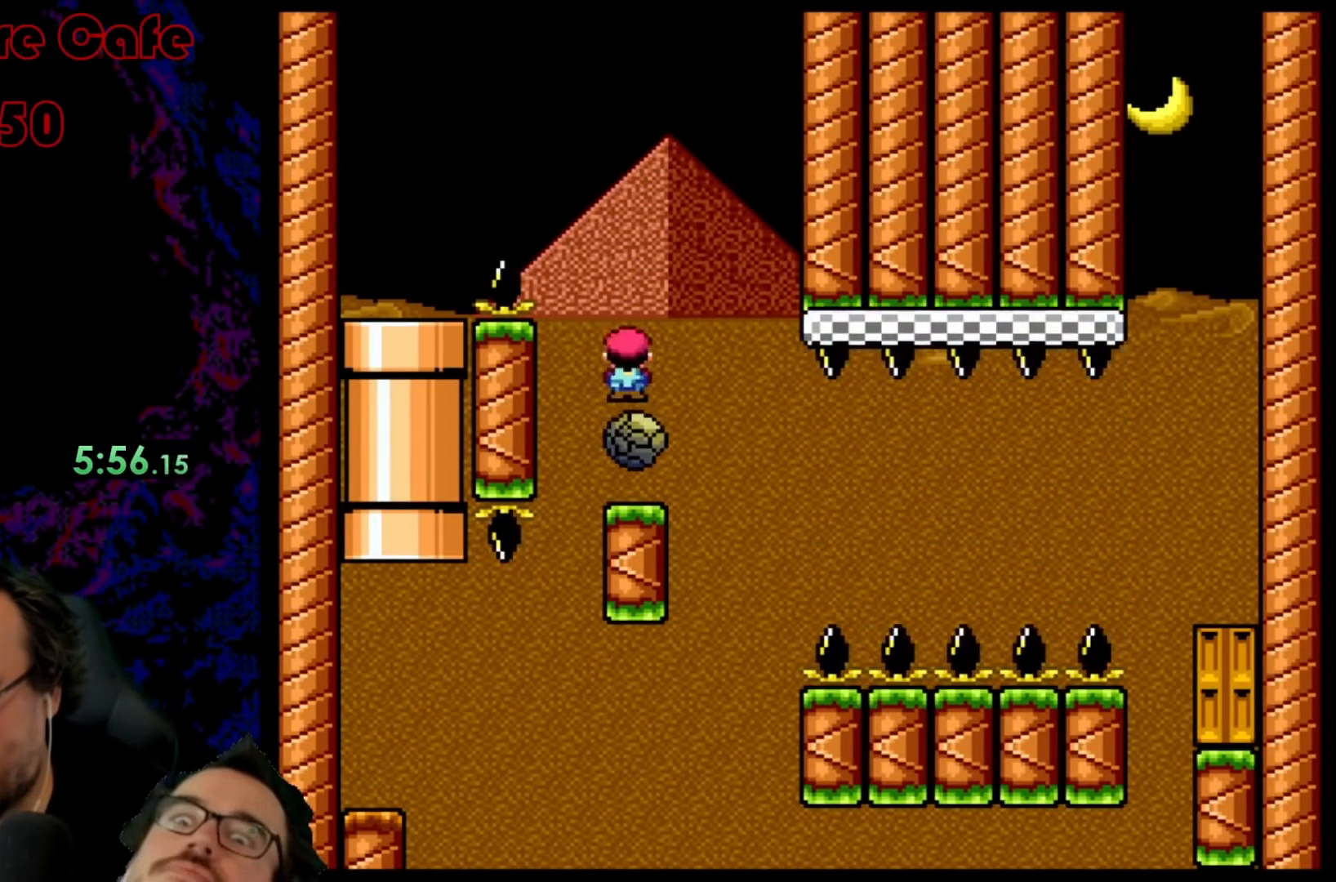
{"buttons": ["X", "DPAD_RIGHT"], "events": [[50, "DPAD_LEFT", "up"], [100, "DPAD_RIGHT", "down"], [317, "A", "up"], [317, "DPAD_LEFT", "down"], [317, "DPAD_RIGHT", "up"], [483, "DPAD_LEFT", "up"], [483, "DPAD_RIGHT", "down"]]}
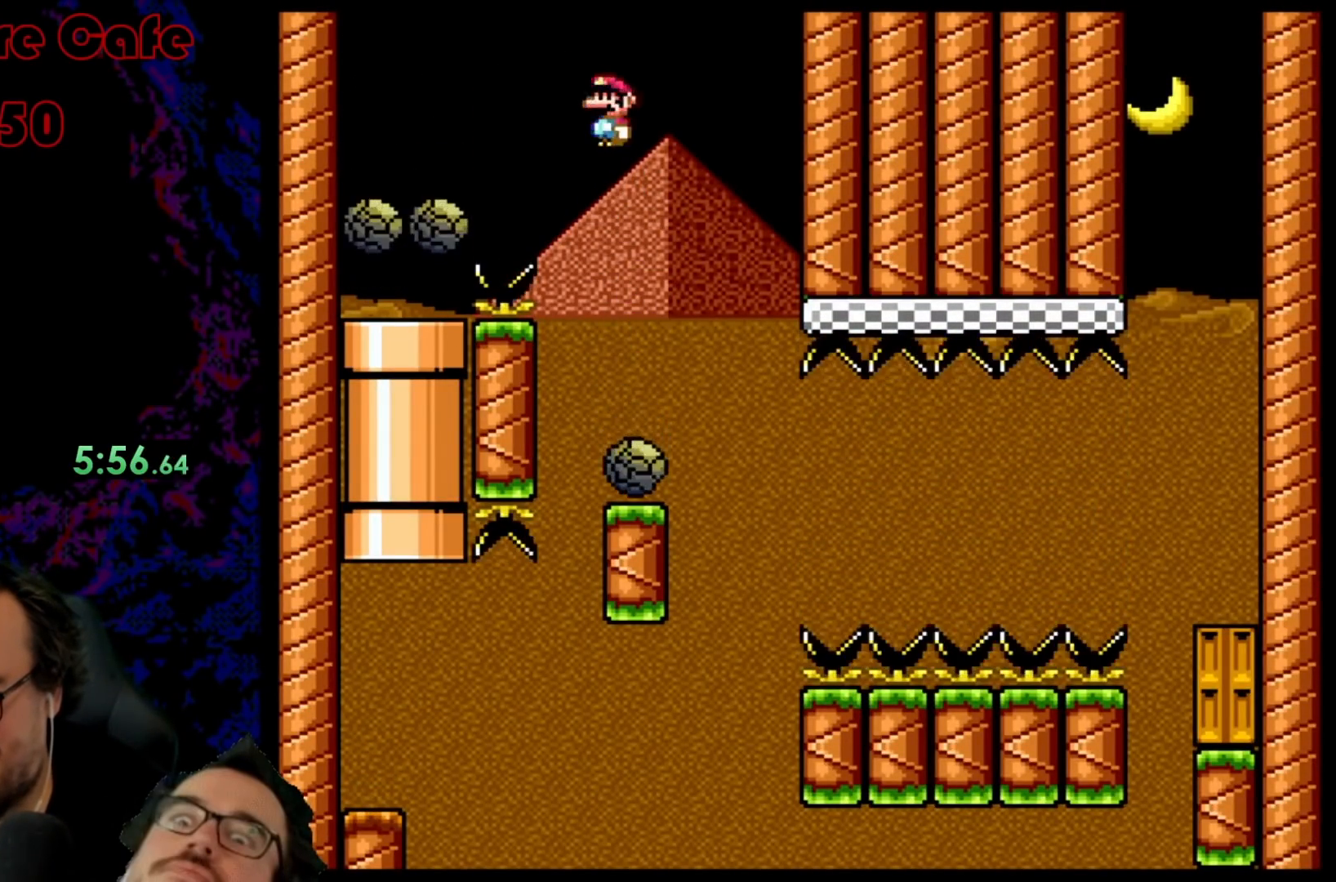
{"buttons": ["A", "X"], "events": [[117, "A", "down"], [150, "DPAD_DOWN", "down"], [167, "DPAD_LEFT", "down"], [167, "DPAD_RIGHT", "up"], [183, "DPAD_DOWN", "up"], [333, "DPAD_LEFT", "up"]]}
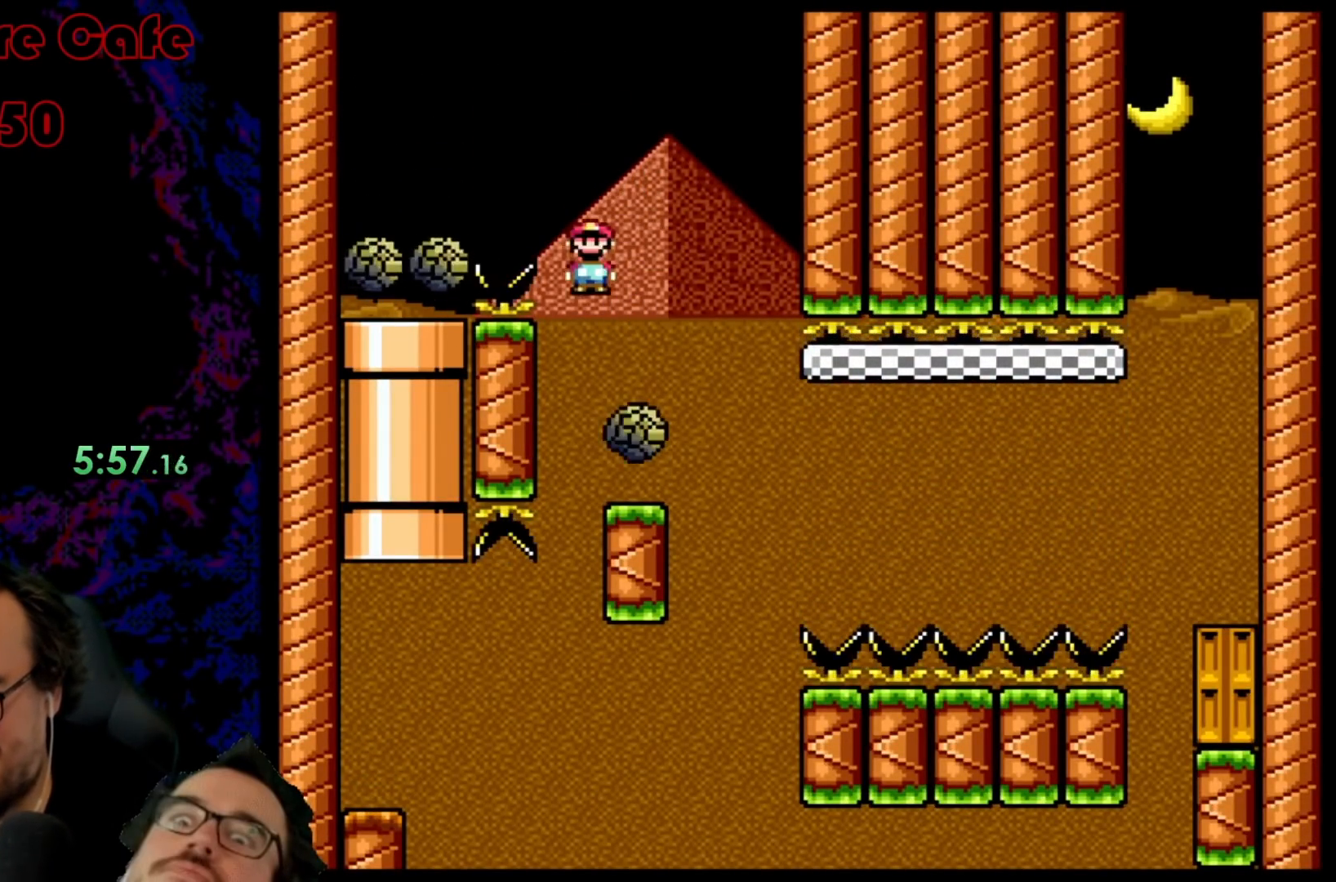
{"buttons": ["A", "X", "DPAD_RIGHT"], "events": [[17, "DPAD_RIGHT", "down"], [117, "DPAD_RIGHT", "up"], [183, "A", "up"], [183, "DPAD_RIGHT", "down"], [383, "A", "down"]]}
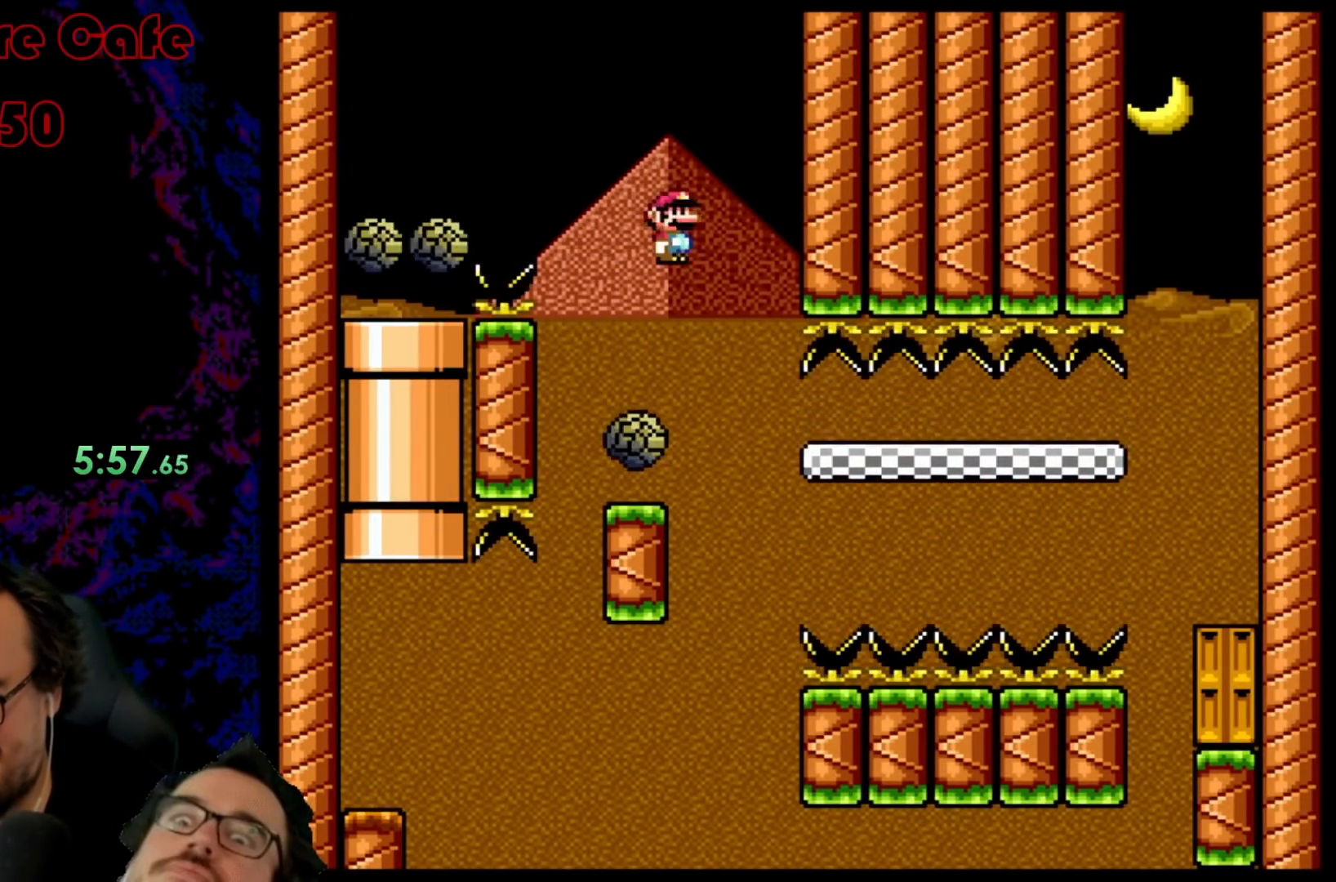
{"buttons": ["A", "X", "DPAD_RIGHT"], "events": []}
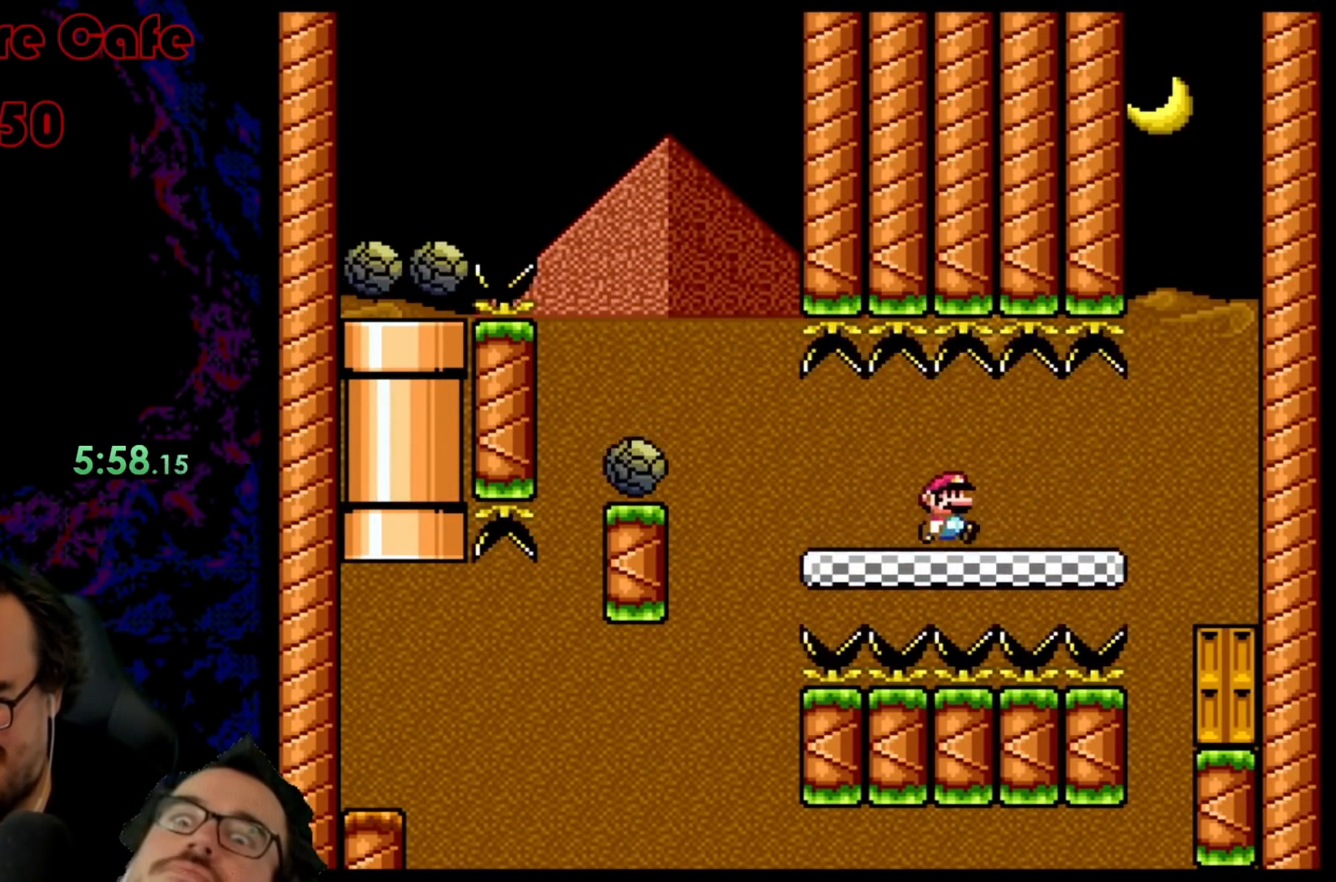
{"buttons": ["A", "X", "DPAD_RIGHT"], "events": []}
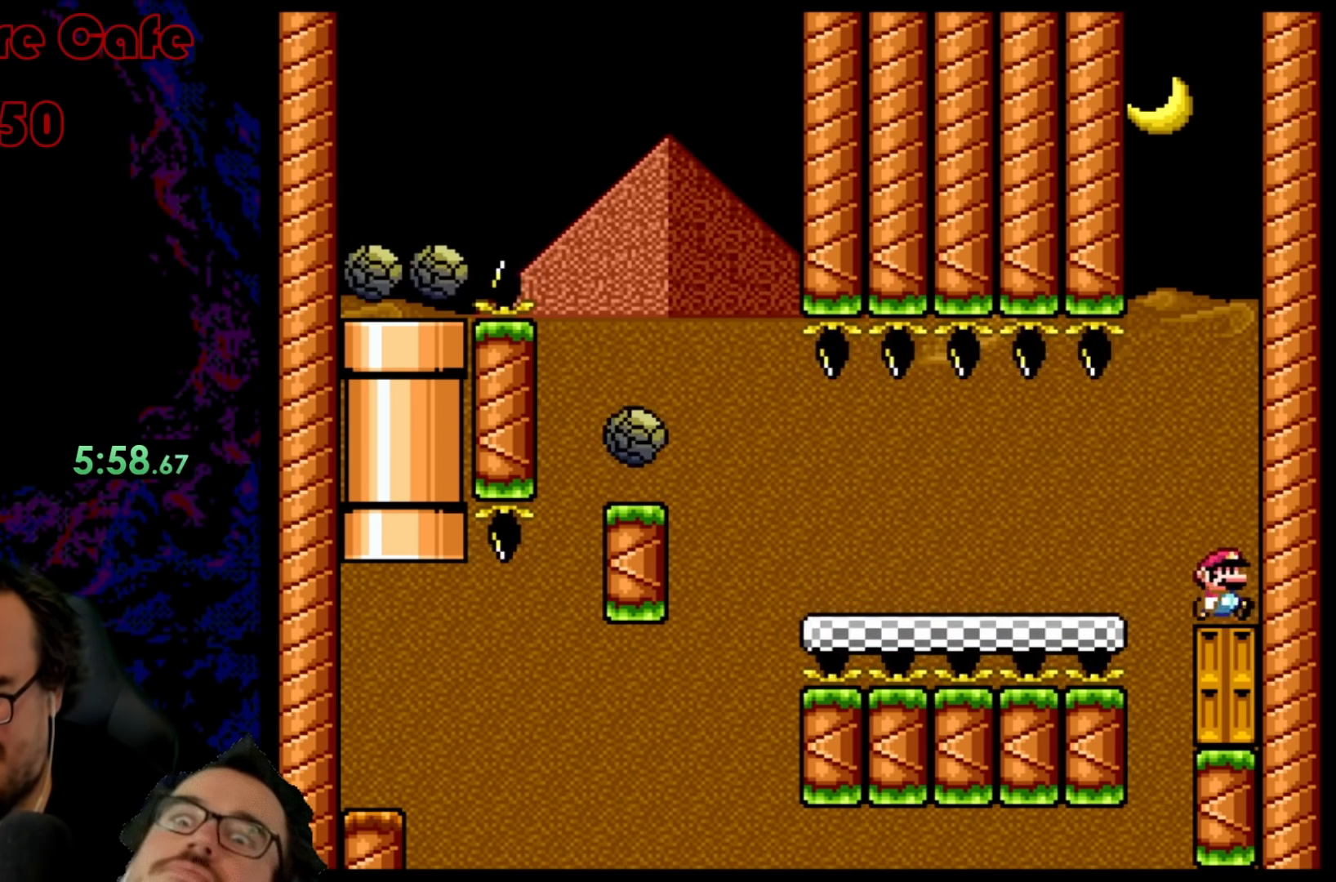
{"buttons": ["A", "X"], "events": [[33, "DPAD_RIGHT", "up"]]}
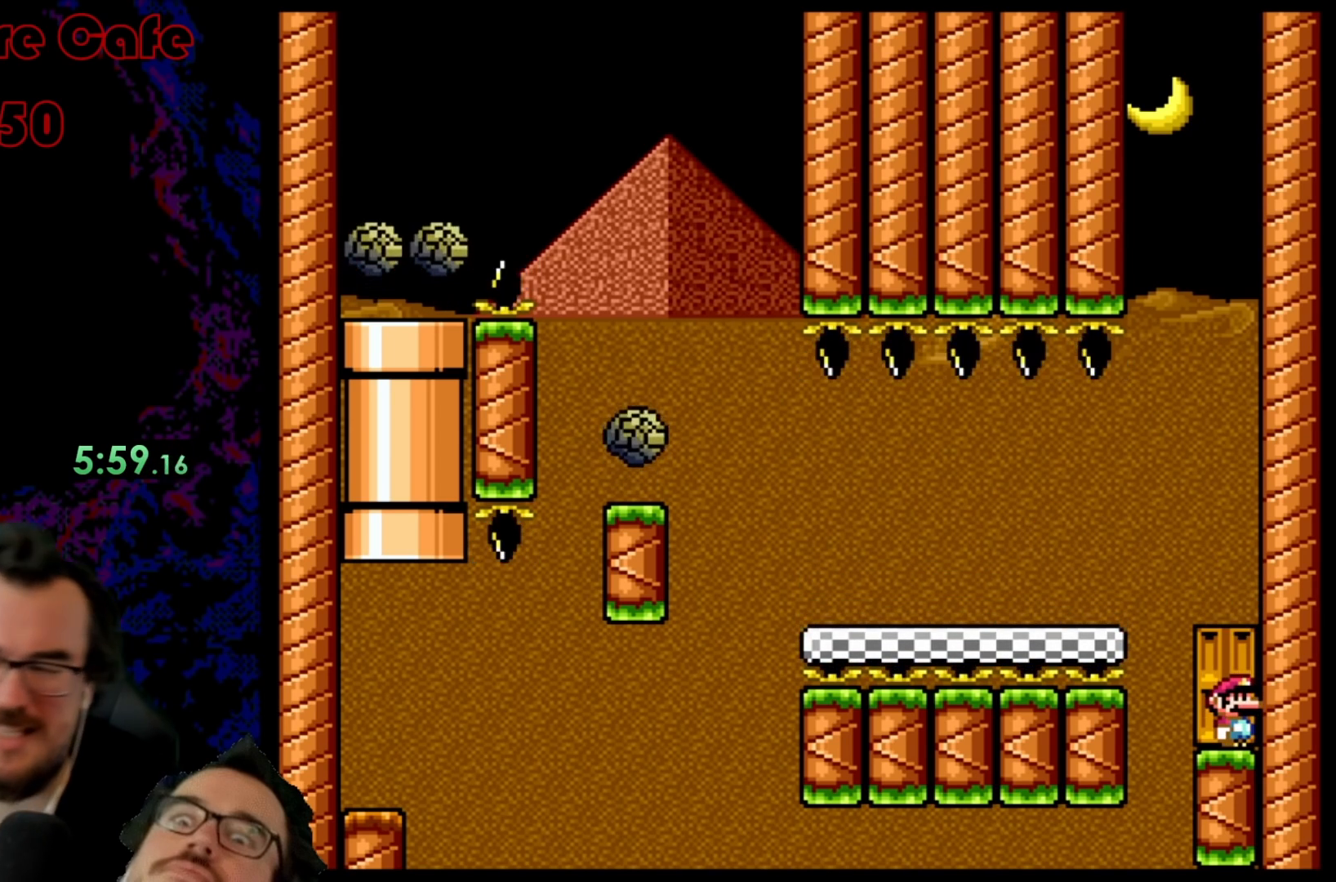
{"buttons": ["DPAD_UP"], "events": [[83, "DPAD_UP", "down"], [283, "DPAD_UP", "up"], [367, "DPAD_UP", "down"], [383, "A", "up"], [450, "X", "up"]]}
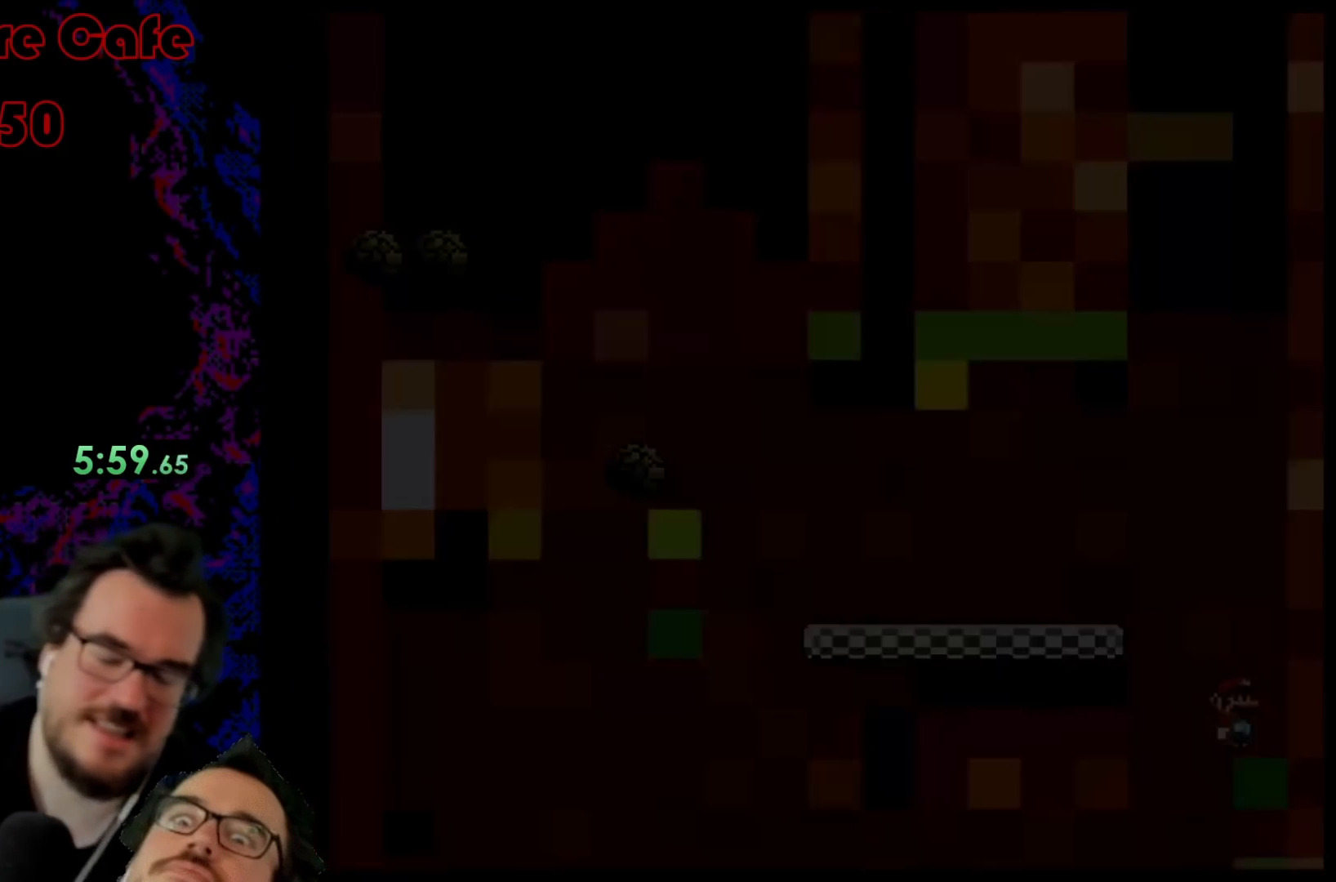
{"buttons": [], "events": [[33, "DPAD_UP", "up"]]}
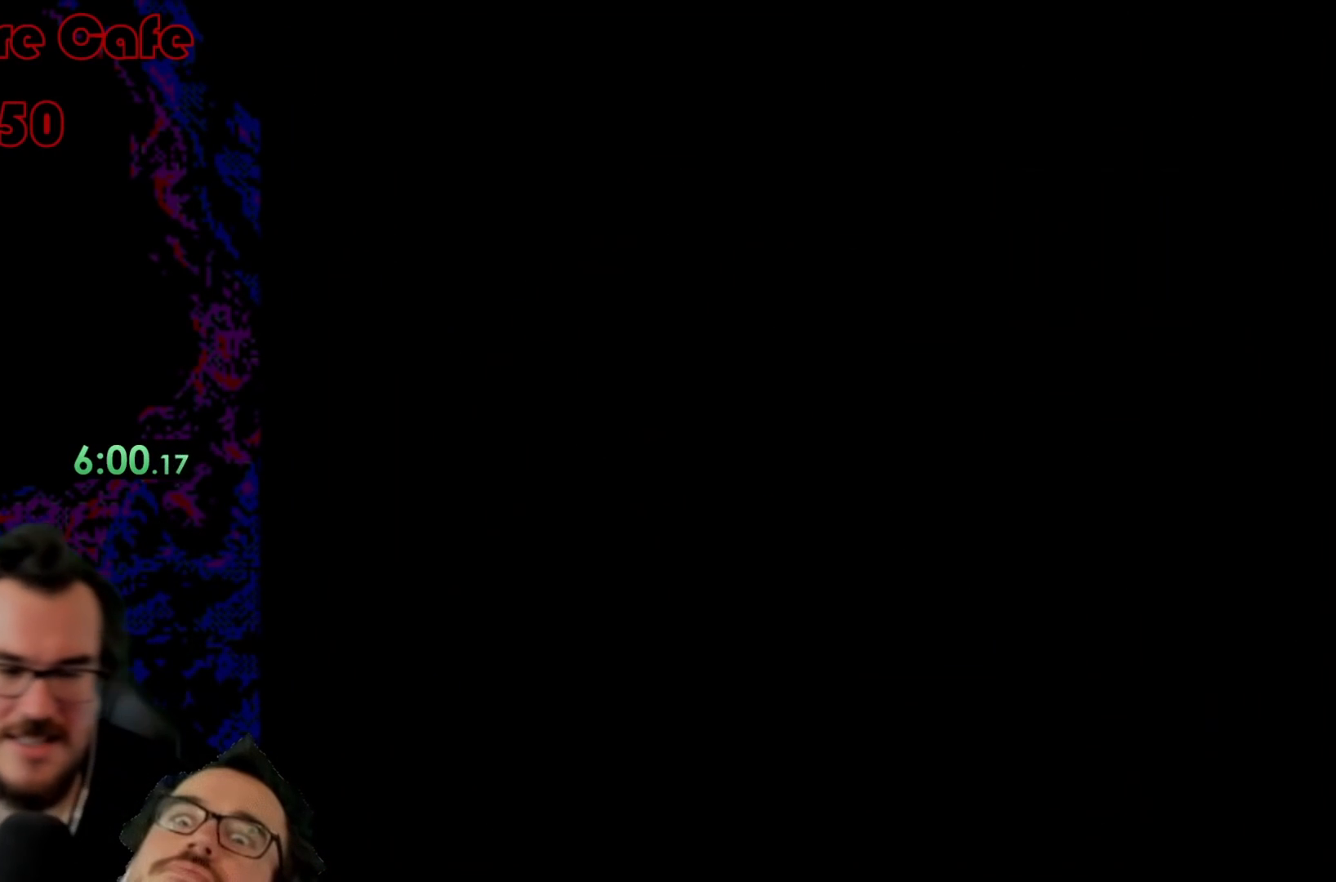
{"buttons": [], "events": []}
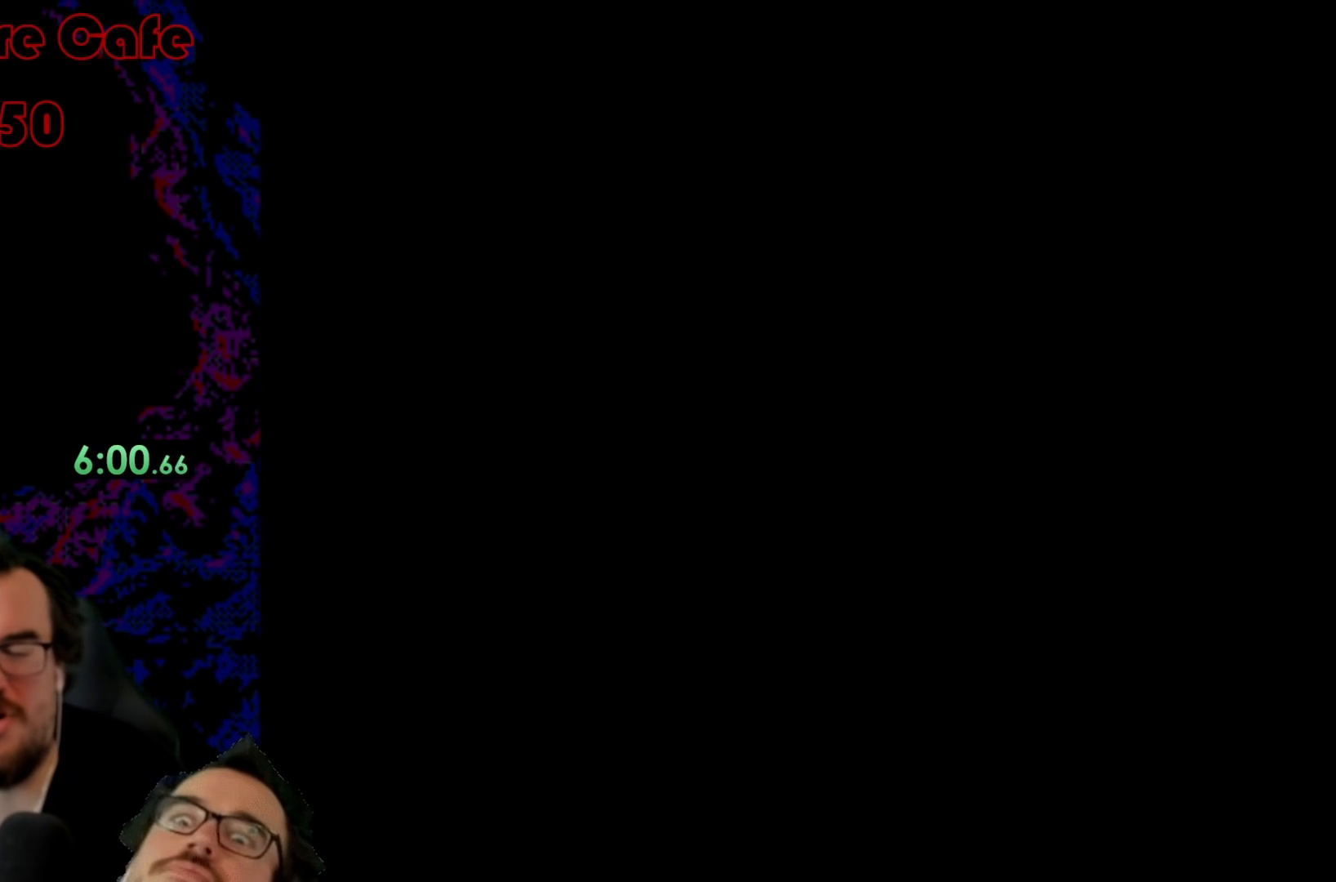
{"buttons": [], "events": []}
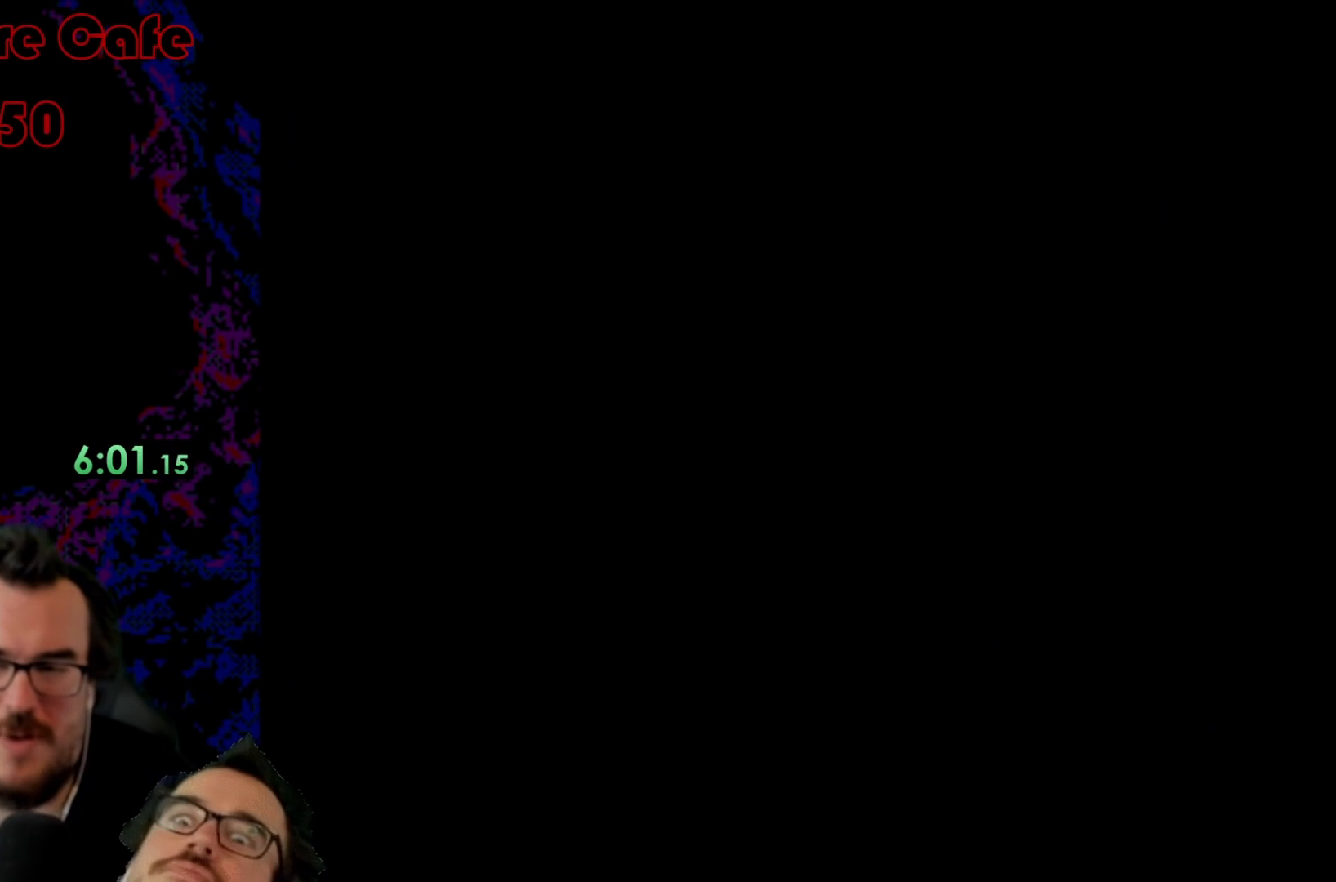
{"buttons": ["Y"], "events": [[317, "Y", "down"]]}
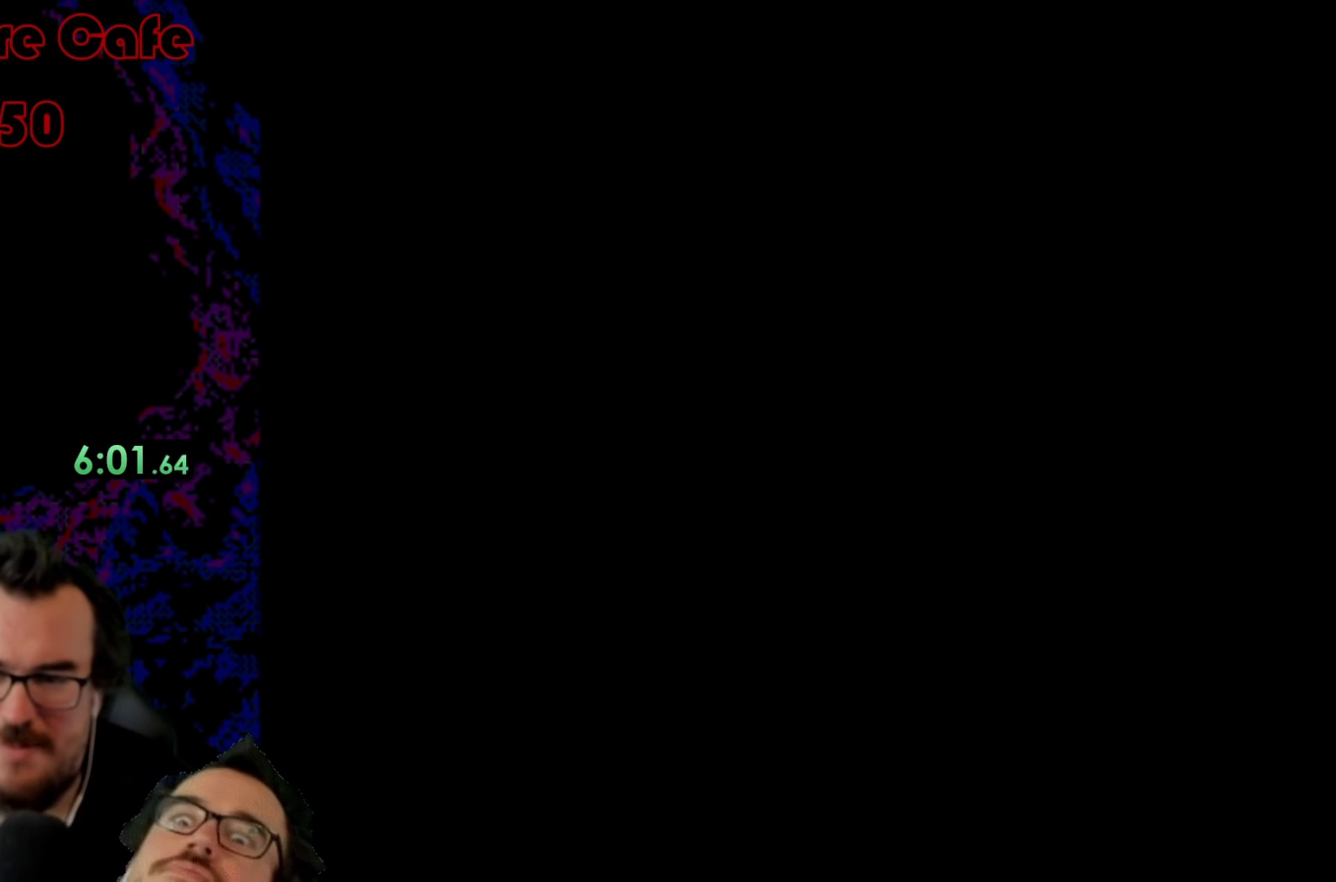
{"buttons": ["Y"], "events": []}
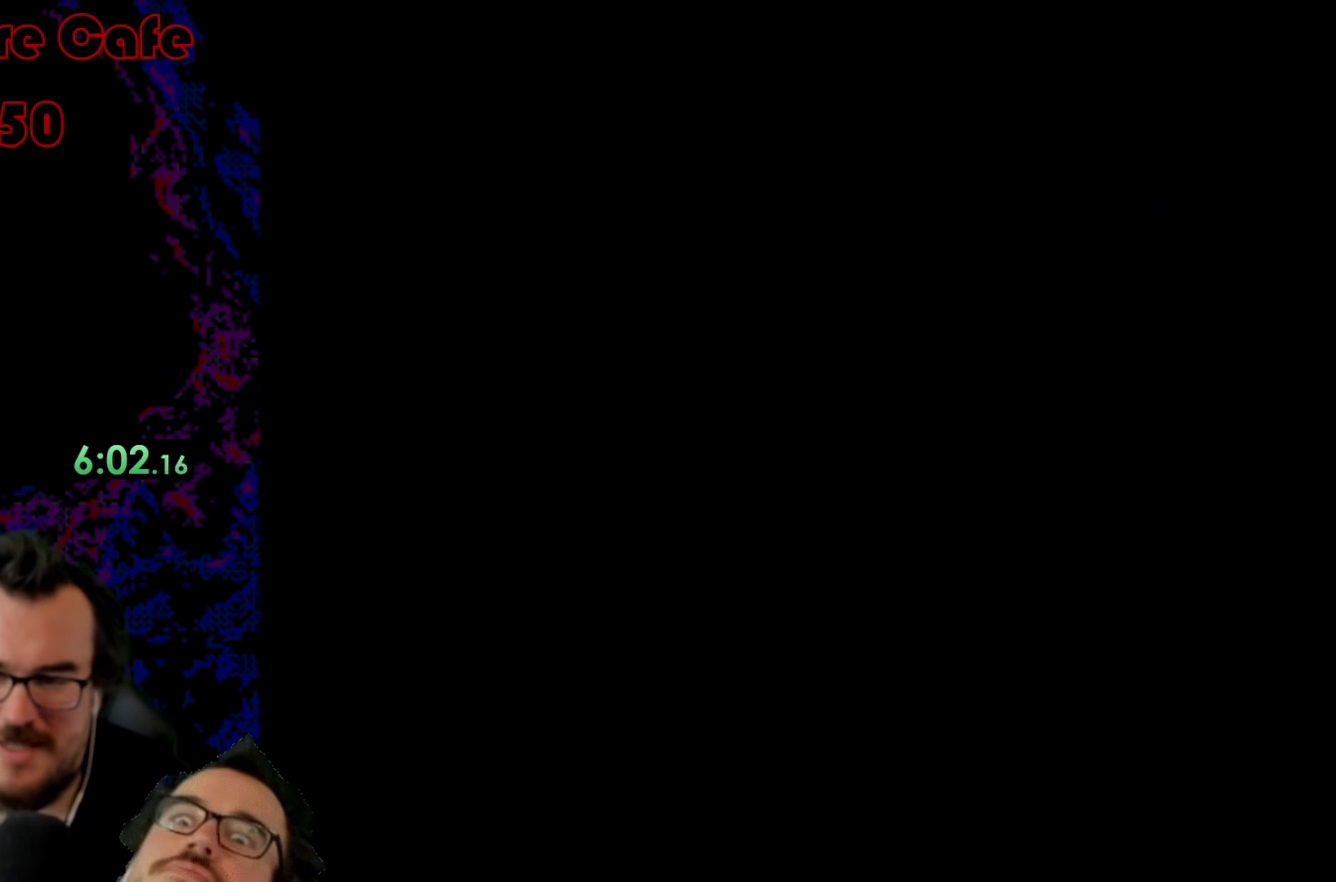
{"buttons": ["Y"], "events": []}
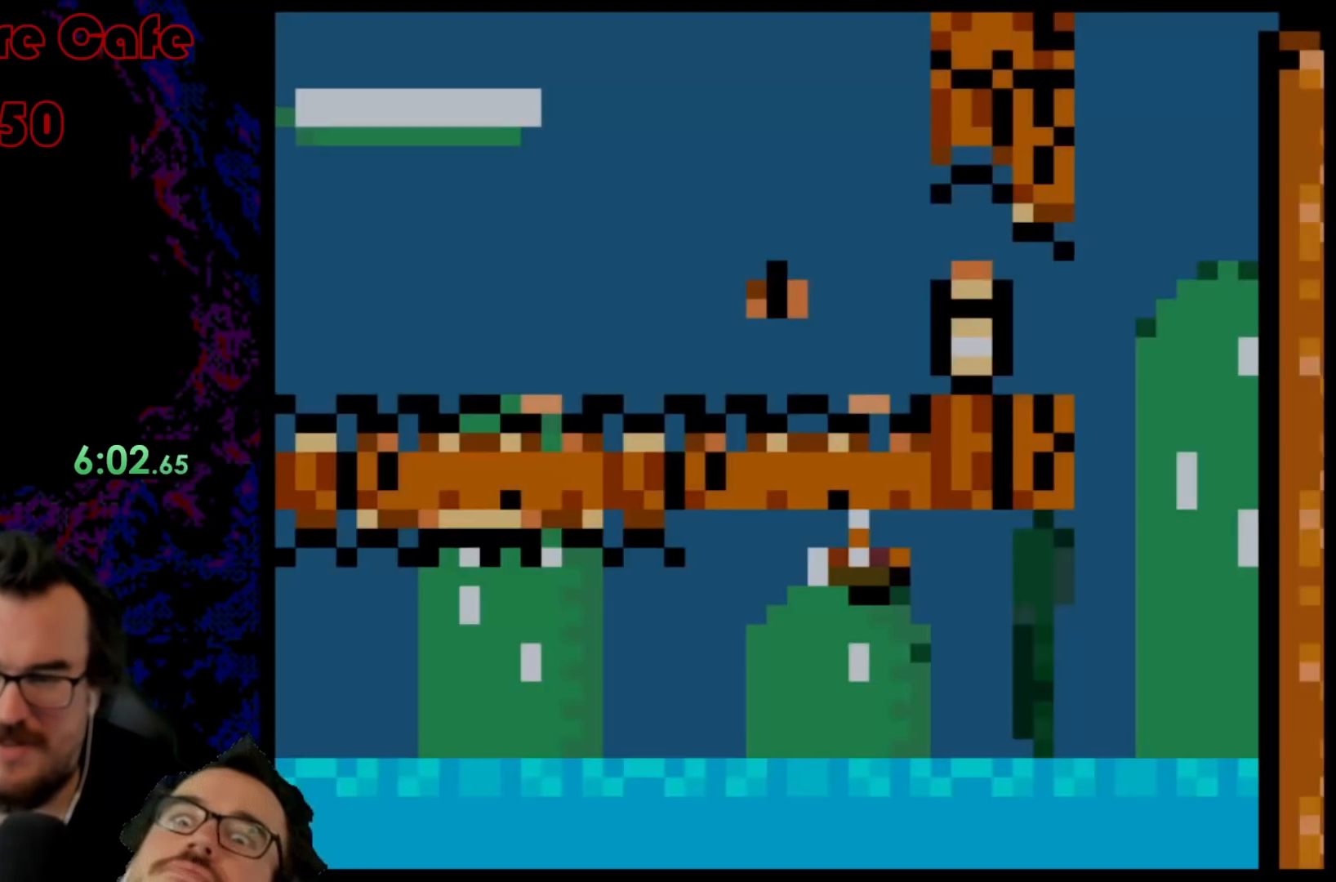
{"buttons": ["Y"], "events": []}
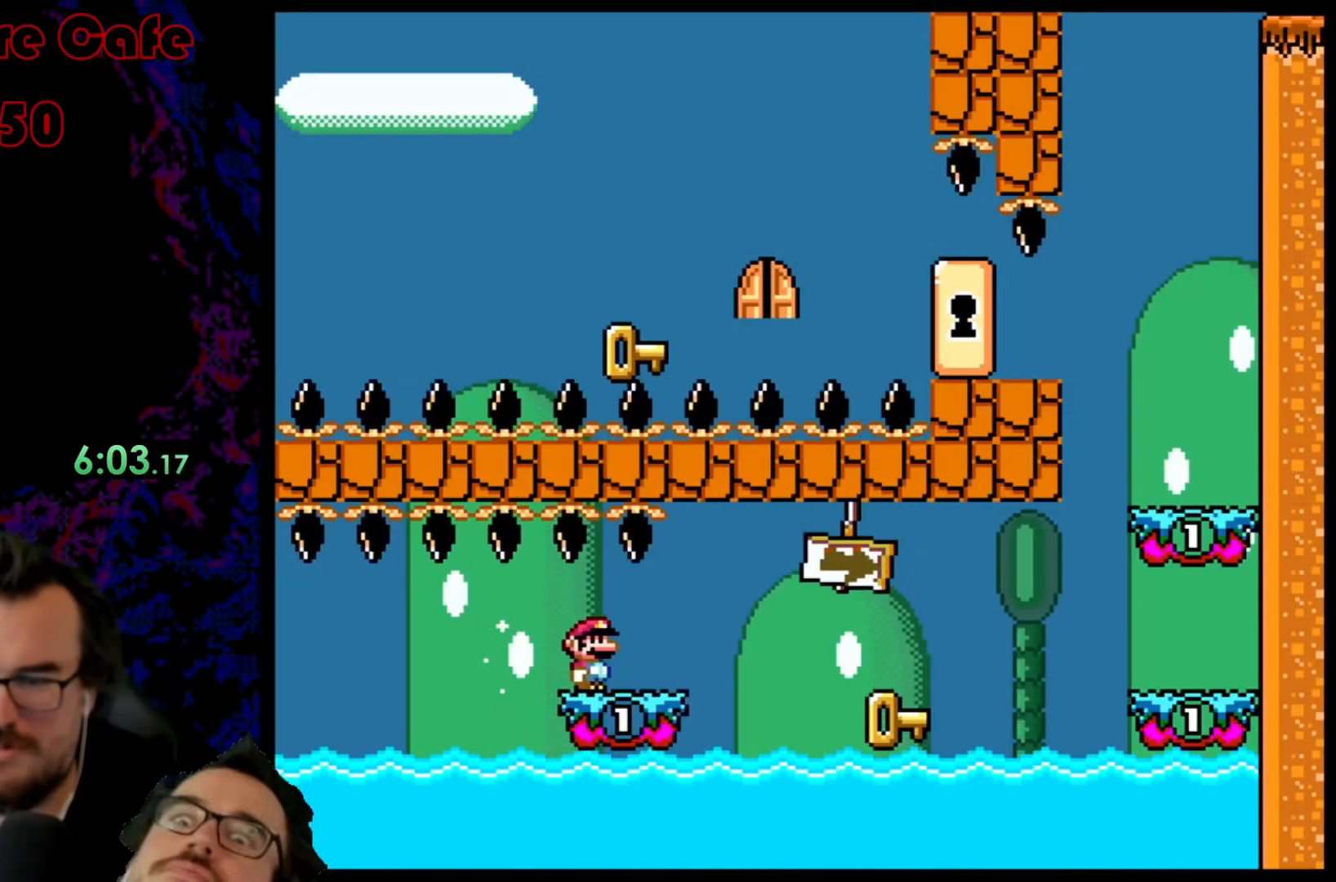
{"buttons": ["Y"], "events": []}
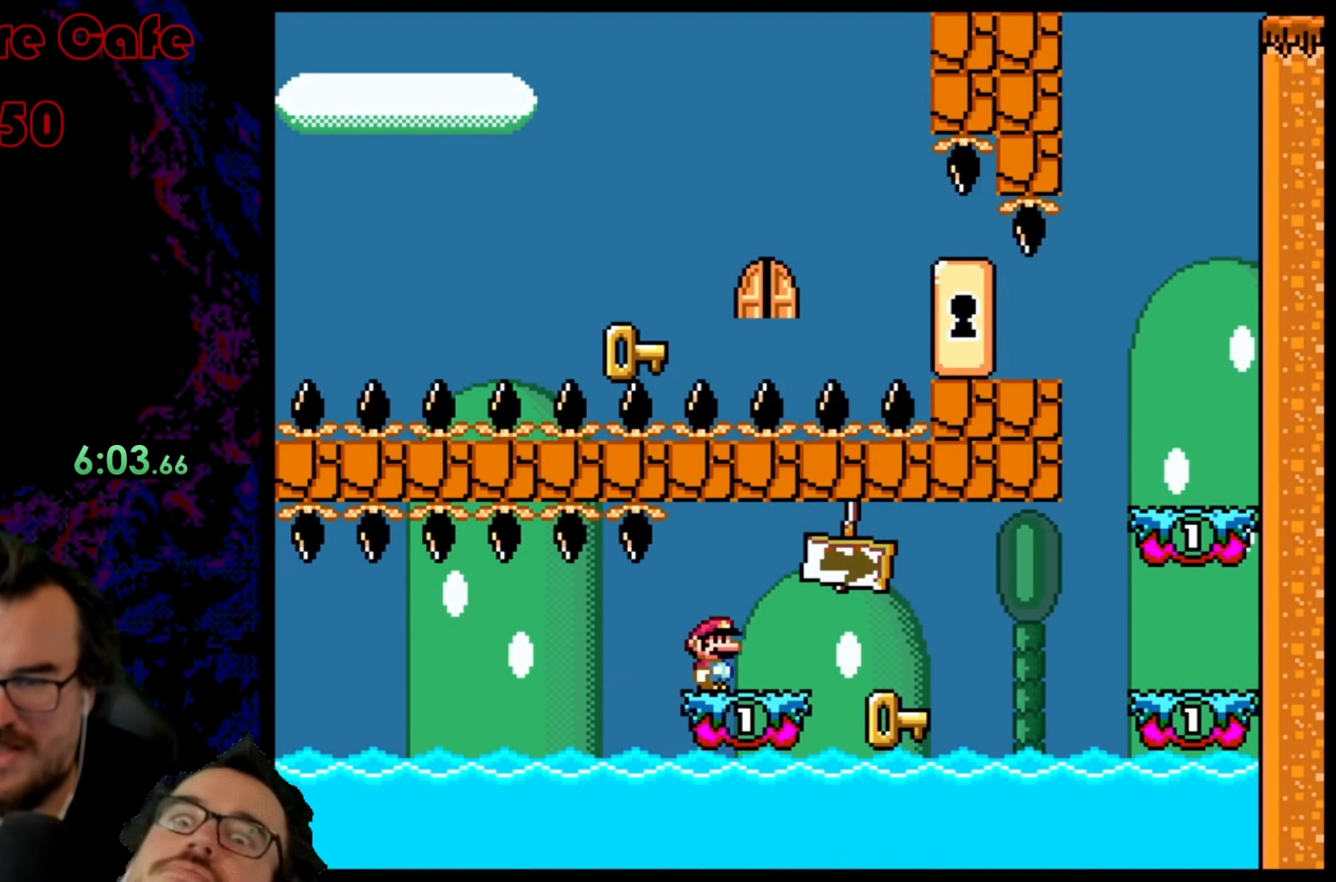
{"buttons": ["Y", "DPAD_RIGHT"], "events": [[117, "DPAD_RIGHT", "down"]]}
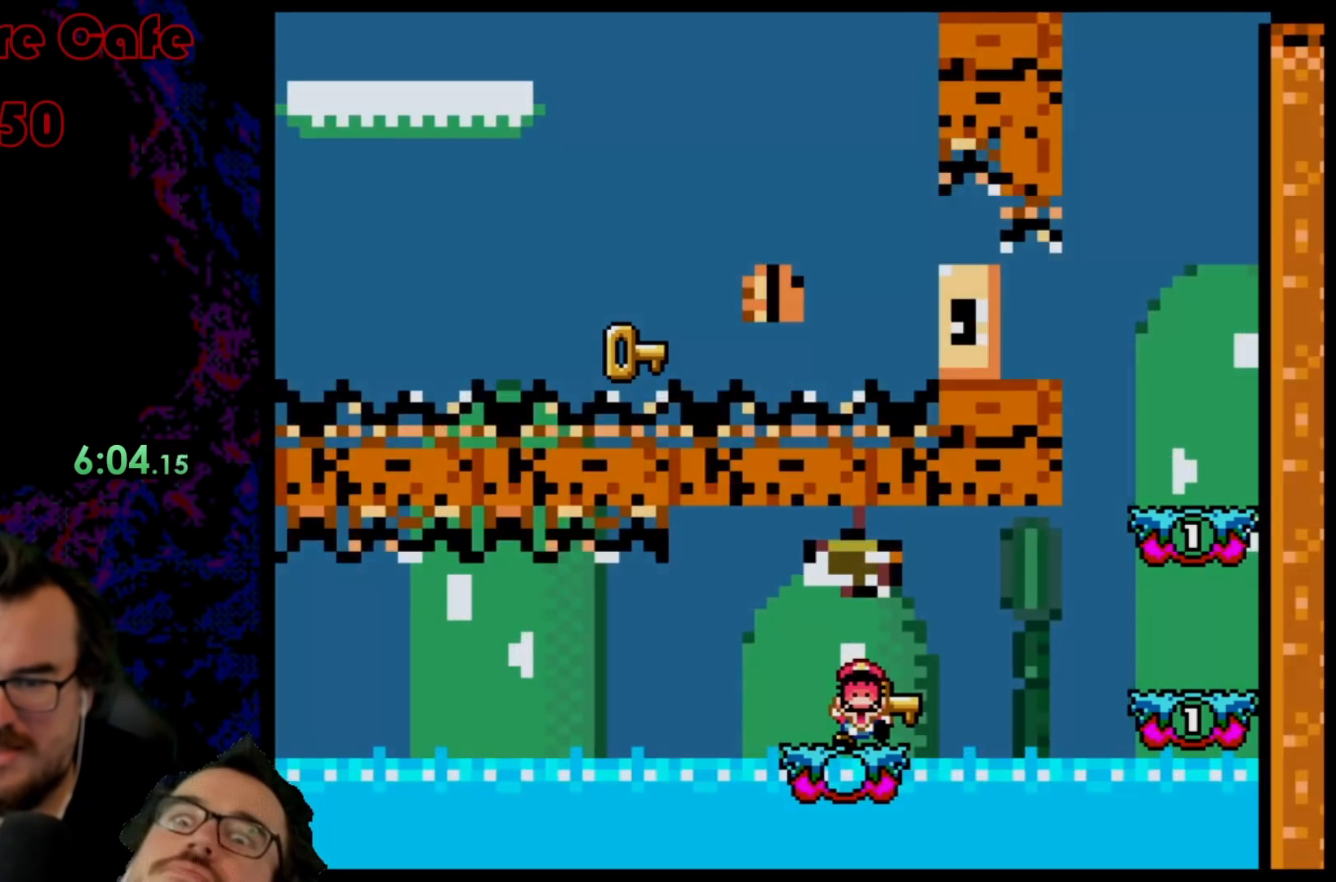
{"buttons": ["Y"], "events": [[83, "B", "down"], [267, "B", "up"], [383, "DPAD_RIGHT", "up"]]}
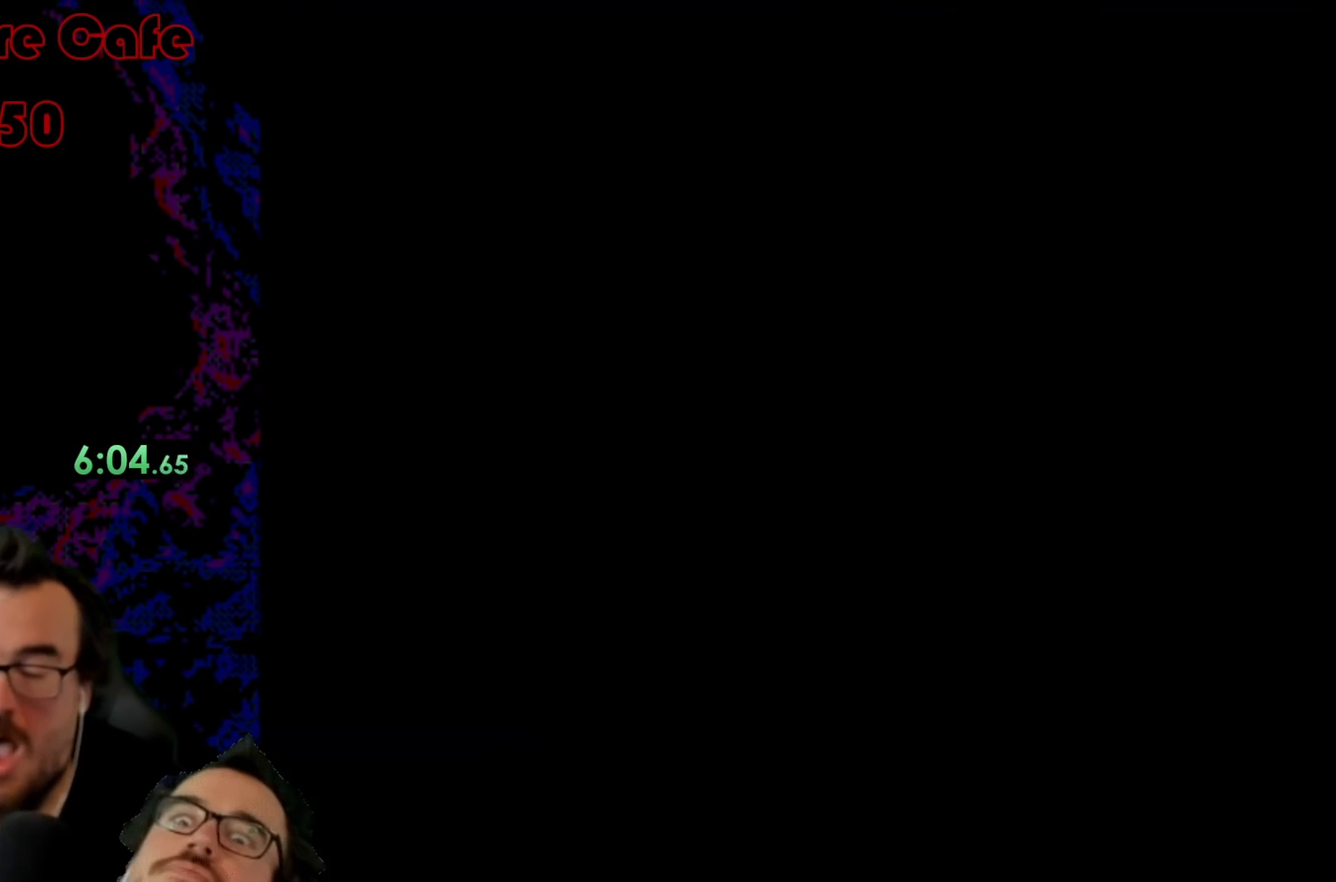
{"buttons": ["B", "Y"], "events": [[17, "Y", "up"], [100, "B", "down"], [150, "Y", "down"]]}